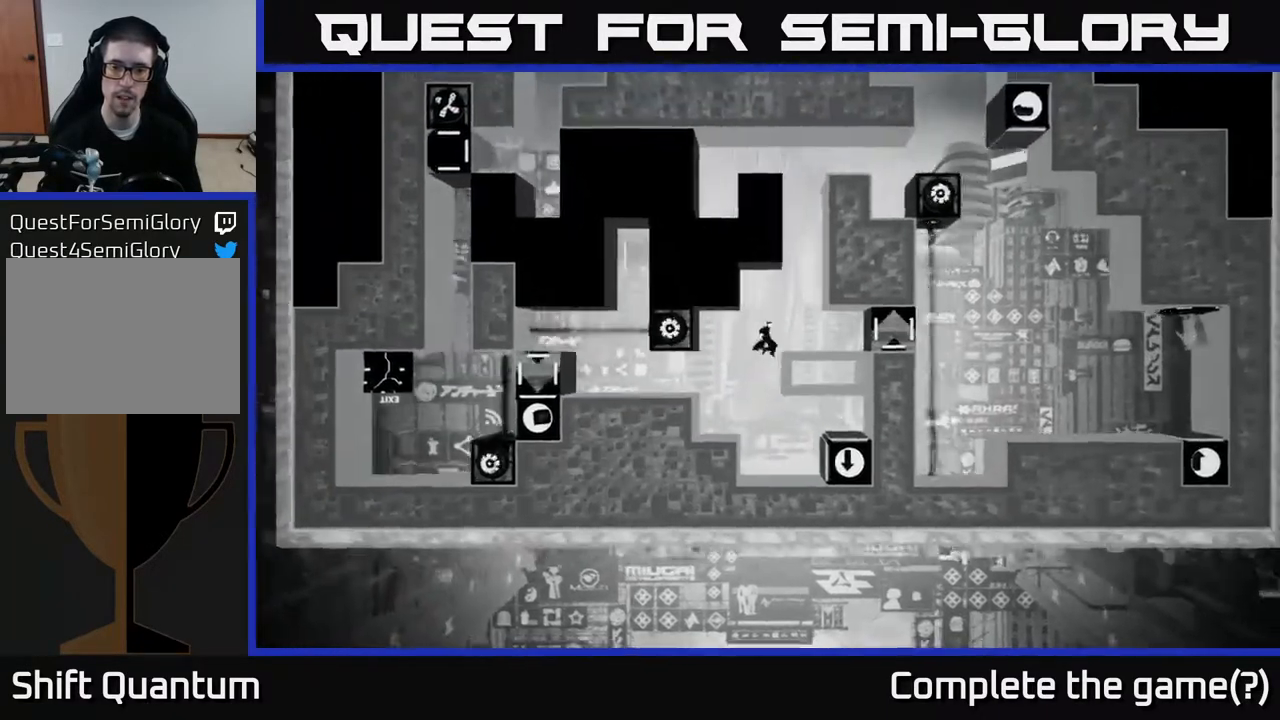
Gameplay with a controller (Xbox layout); each line is a JSON object with the inputs held at the frame after it. "events" lists button and stick changes between this image and that frame as [ms after this image, input, new state], when the widget could be followed in between.
{"buttons": [], "left_stick": "center", "right_stick": "center", "events": [[67, "A", "up"], [300, "left_stick", "center"]]}
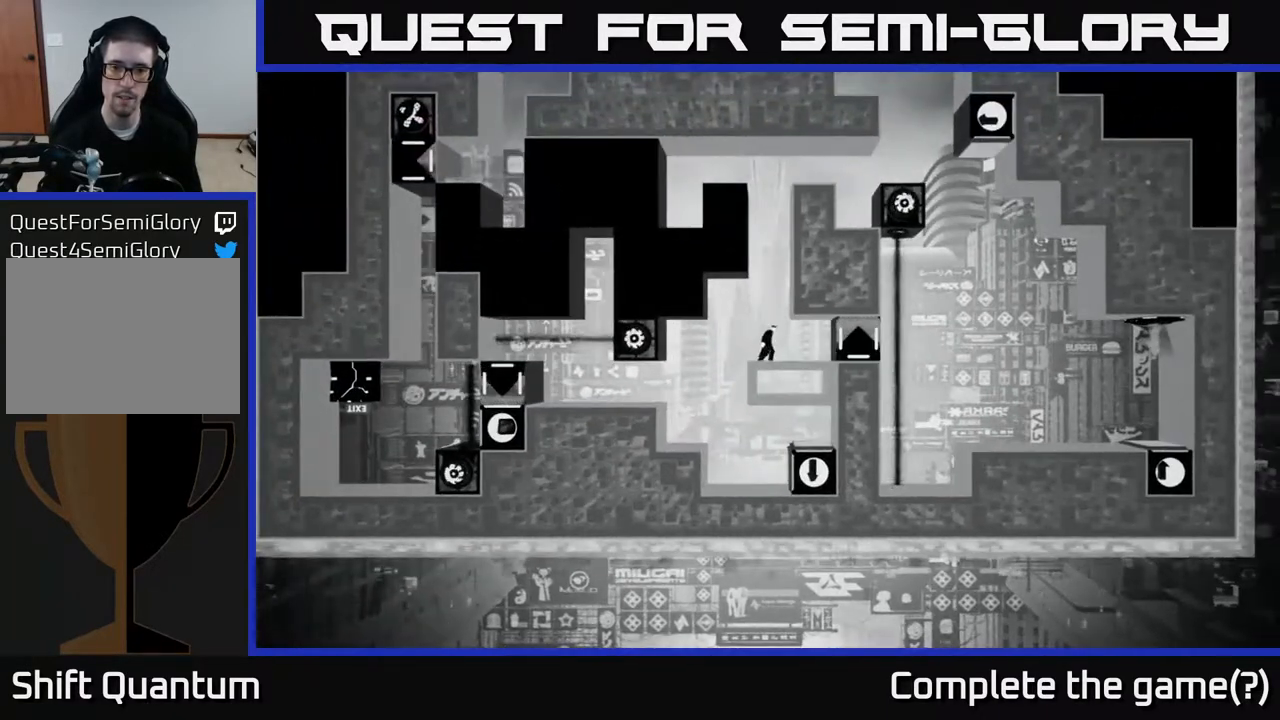
{"buttons": [], "left_stick": "center", "right_stick": "center", "events": [[117, "left_stick", "right"], [467, "left_stick", "center"]]}
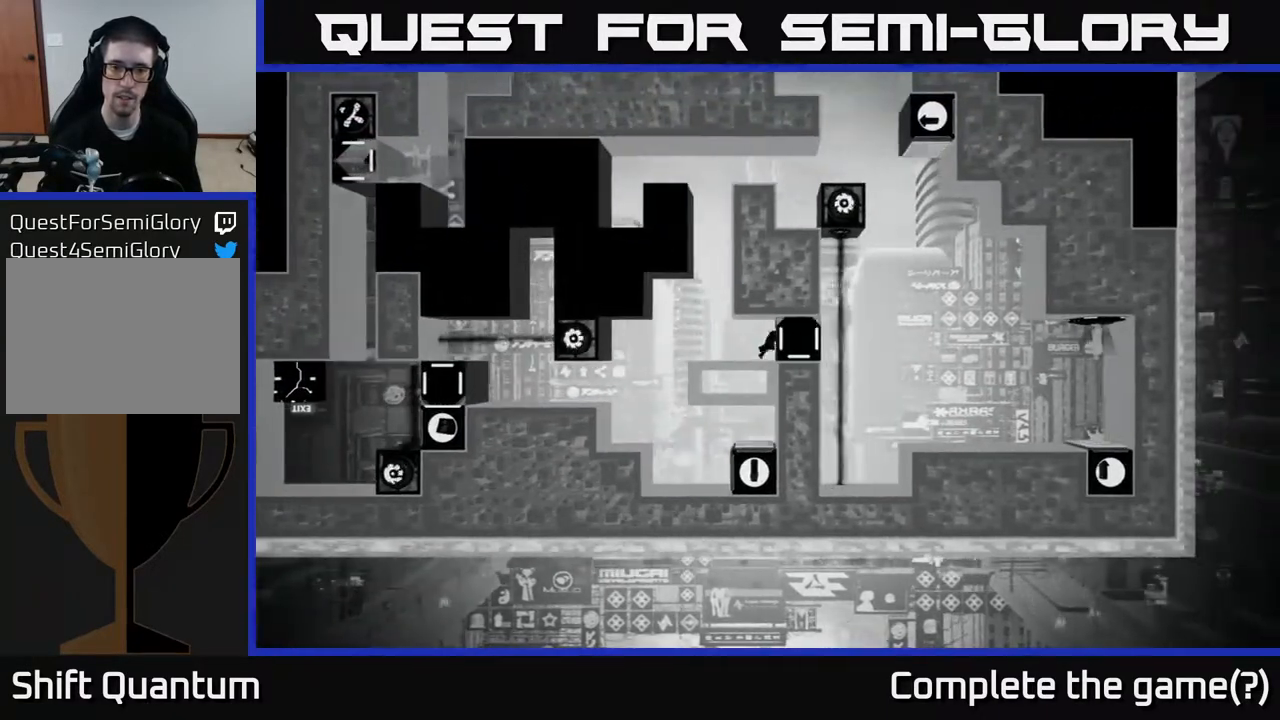
{"buttons": ["X"], "left_stick": "center", "right_stick": "center", "events": [[367, "X", "down"]]}
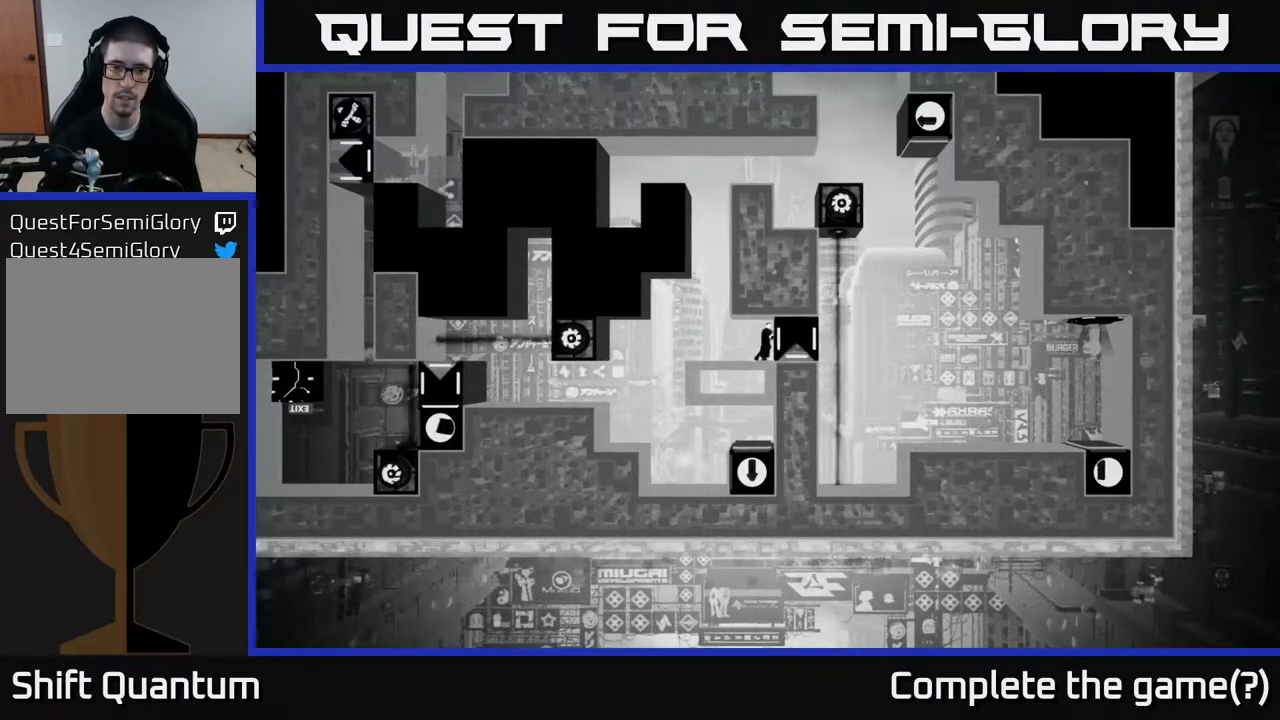
{"buttons": ["X"], "left_stick": "left", "right_stick": "center", "events": [[283, "left_stick", "left"]]}
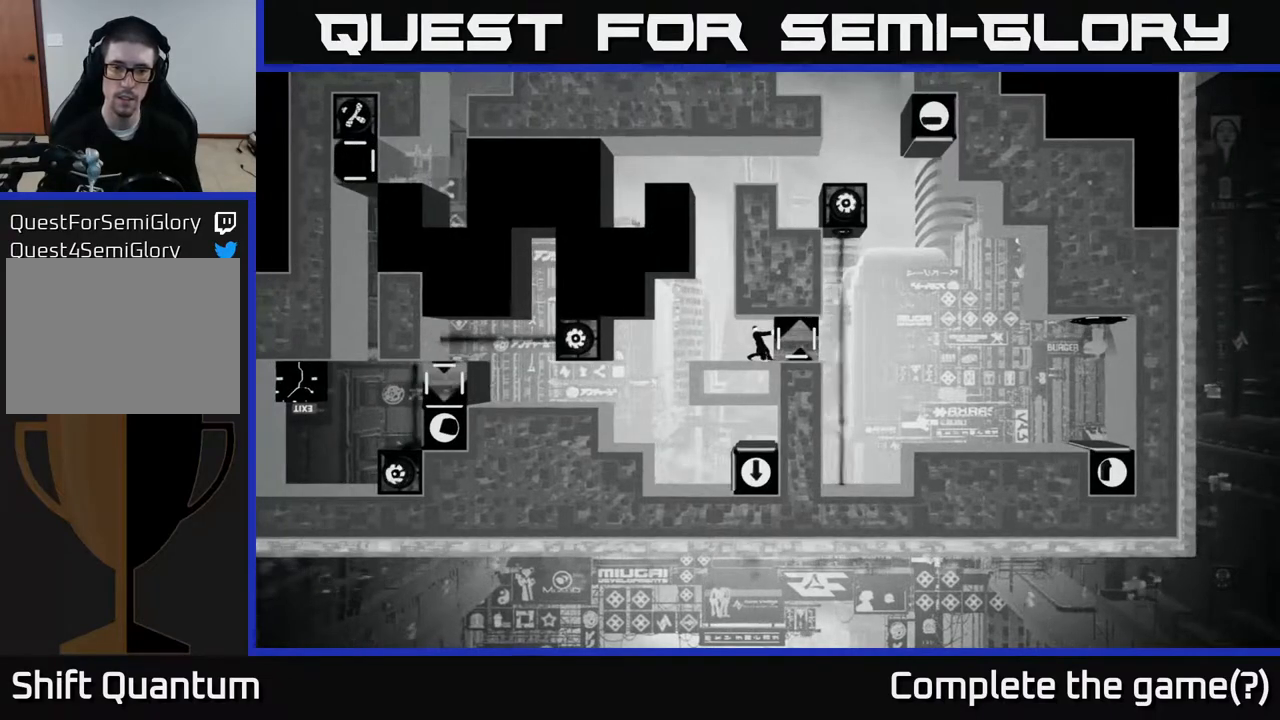
{"buttons": ["X"], "left_stick": "center", "right_stick": "center", "events": [[317, "left_stick", "center"]]}
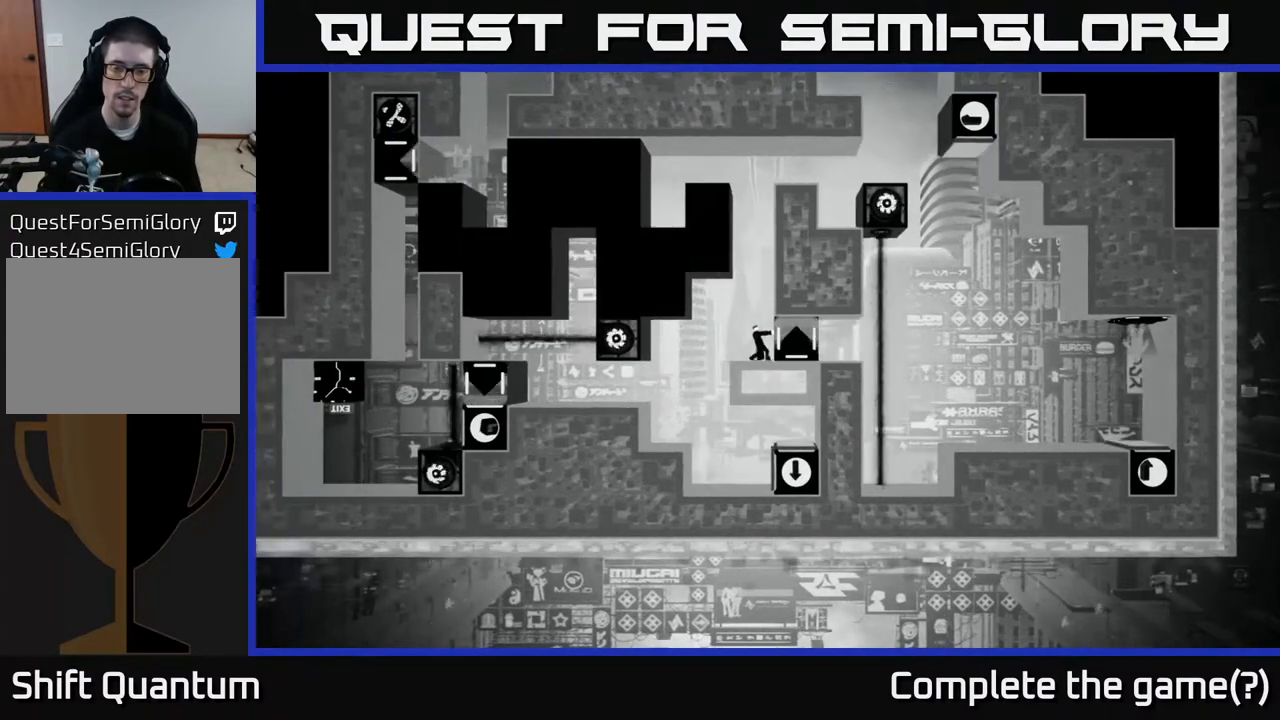
{"buttons": ["X"], "left_stick": "center", "right_stick": "center", "events": []}
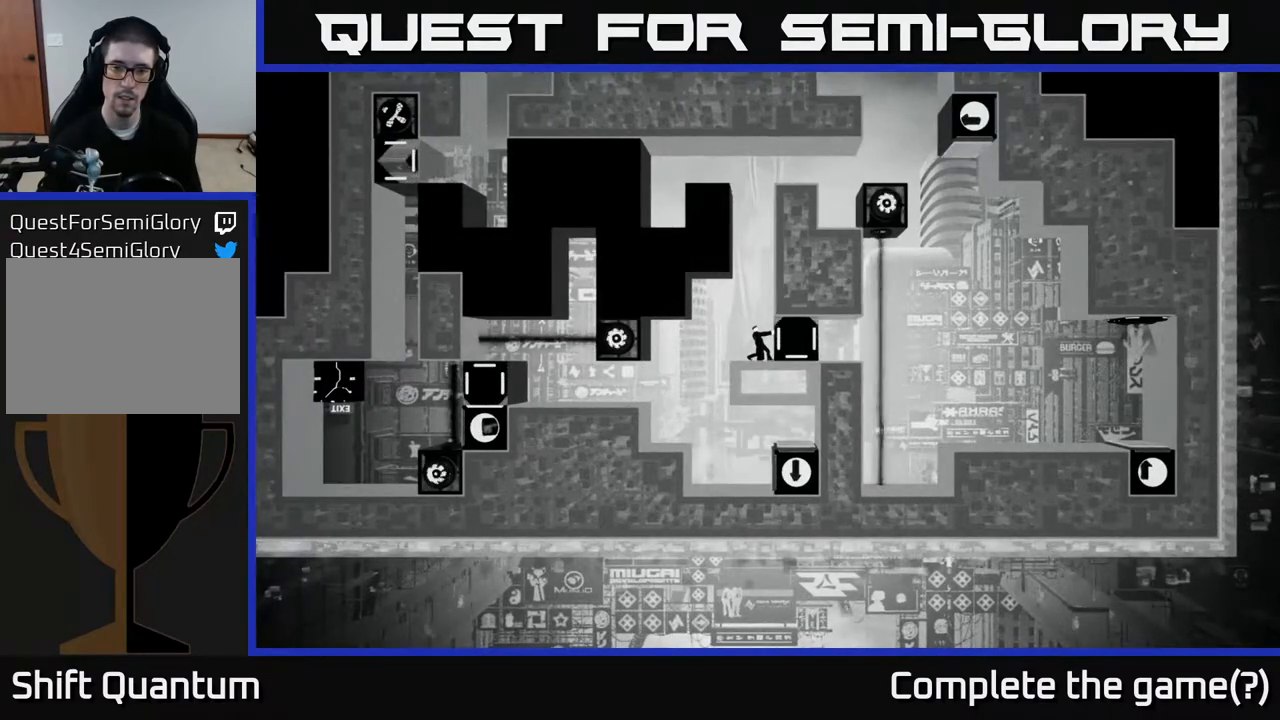
{"buttons": ["X"], "left_stick": "center", "right_stick": "center", "events": []}
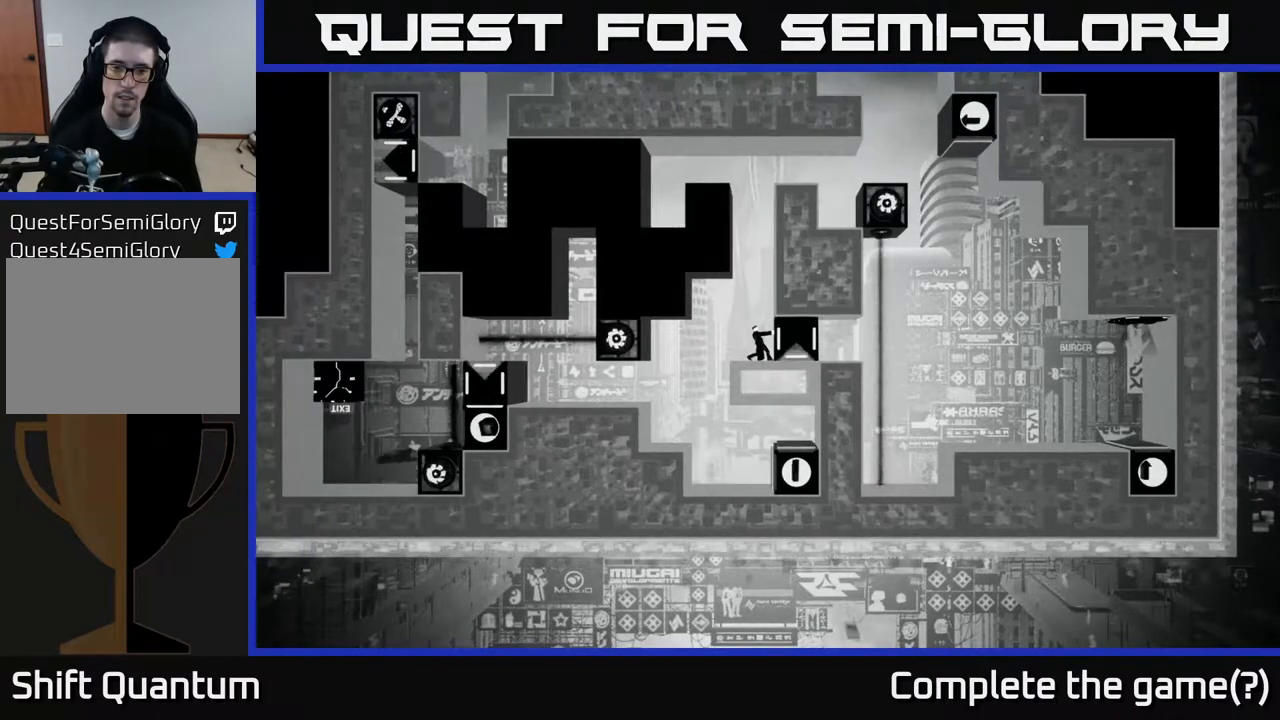
{"buttons": ["X"], "left_stick": "center", "right_stick": "center", "events": []}
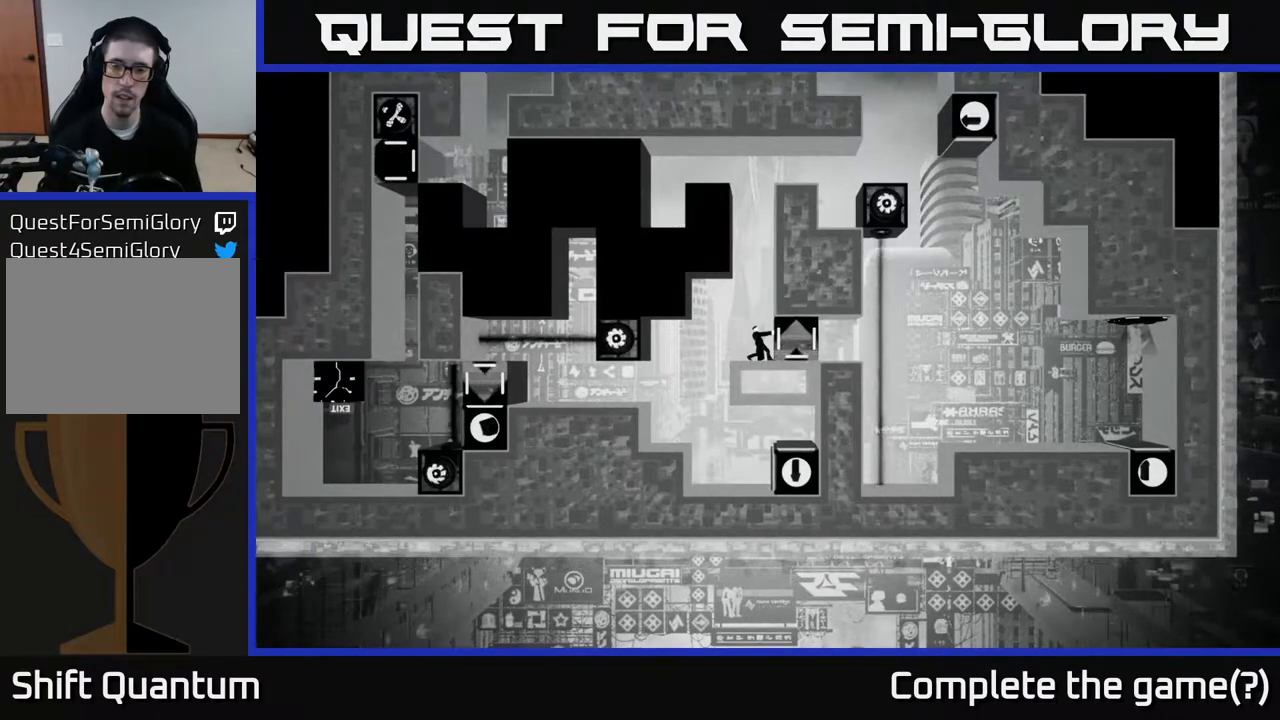
{"buttons": ["X"], "left_stick": "center", "right_stick": "center", "events": []}
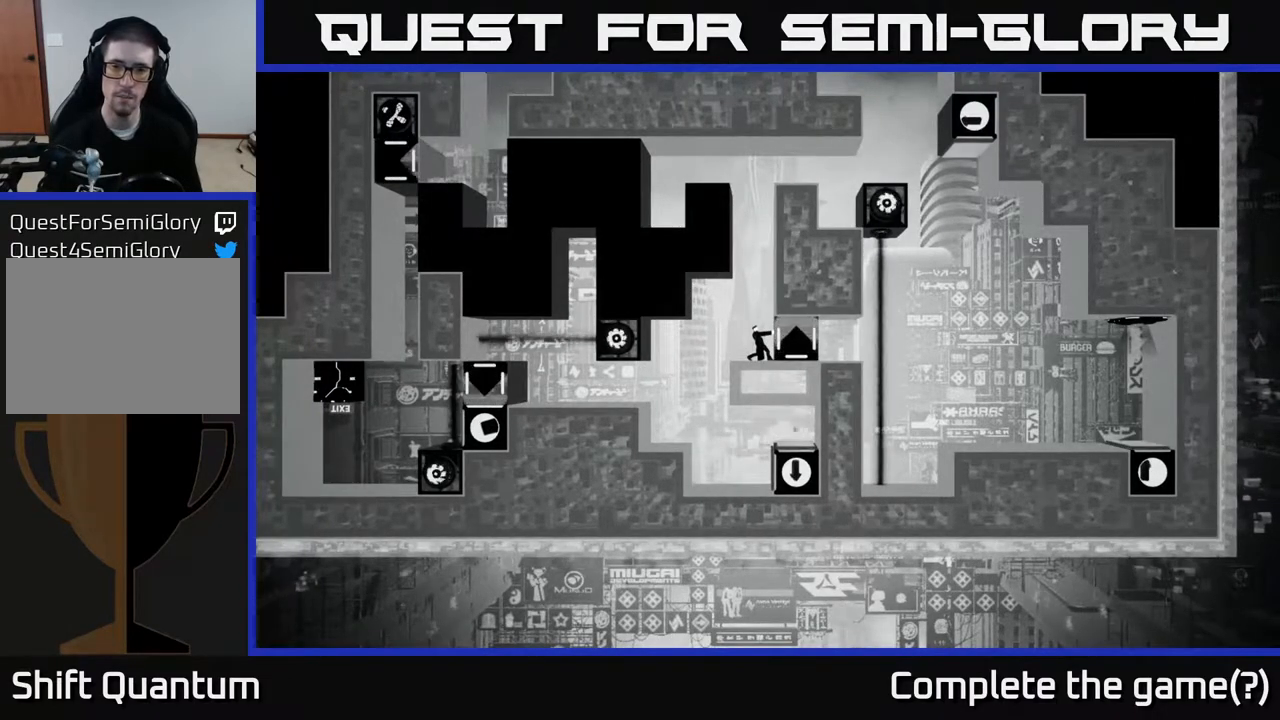
{"buttons": ["X"], "left_stick": "center", "right_stick": "center", "events": []}
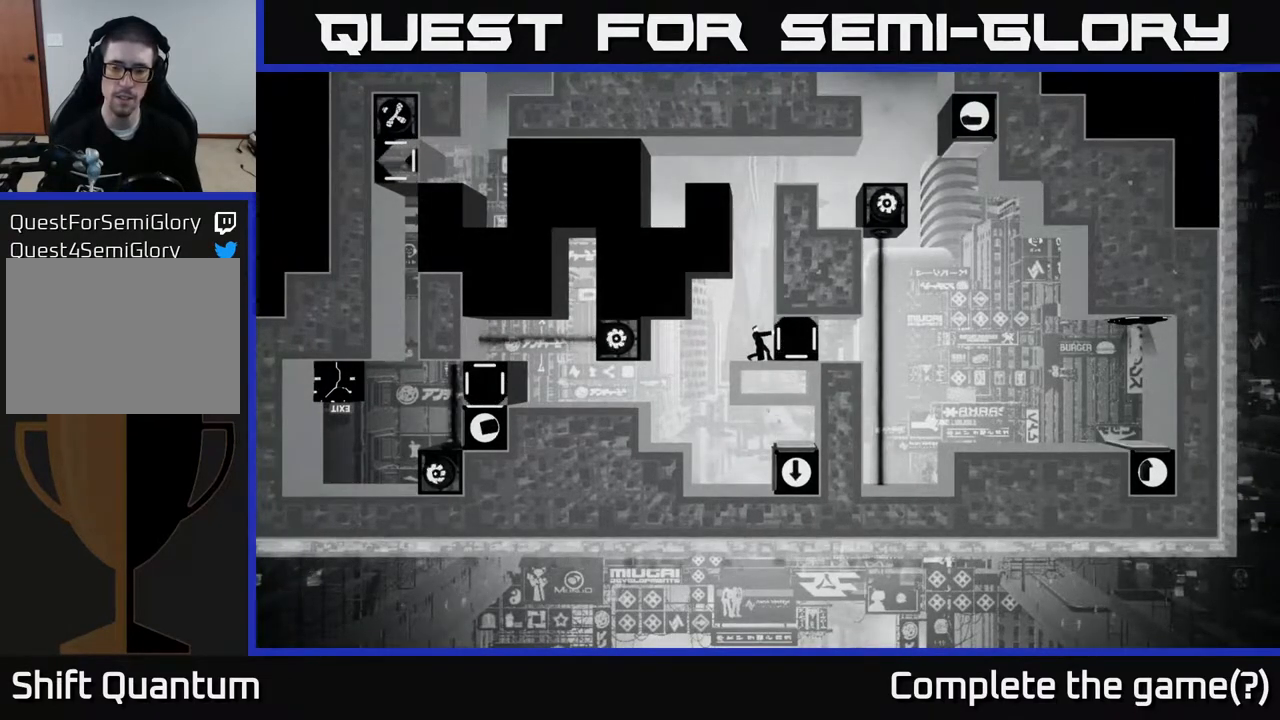
{"buttons": ["X"], "left_stick": "center", "right_stick": "center", "events": []}
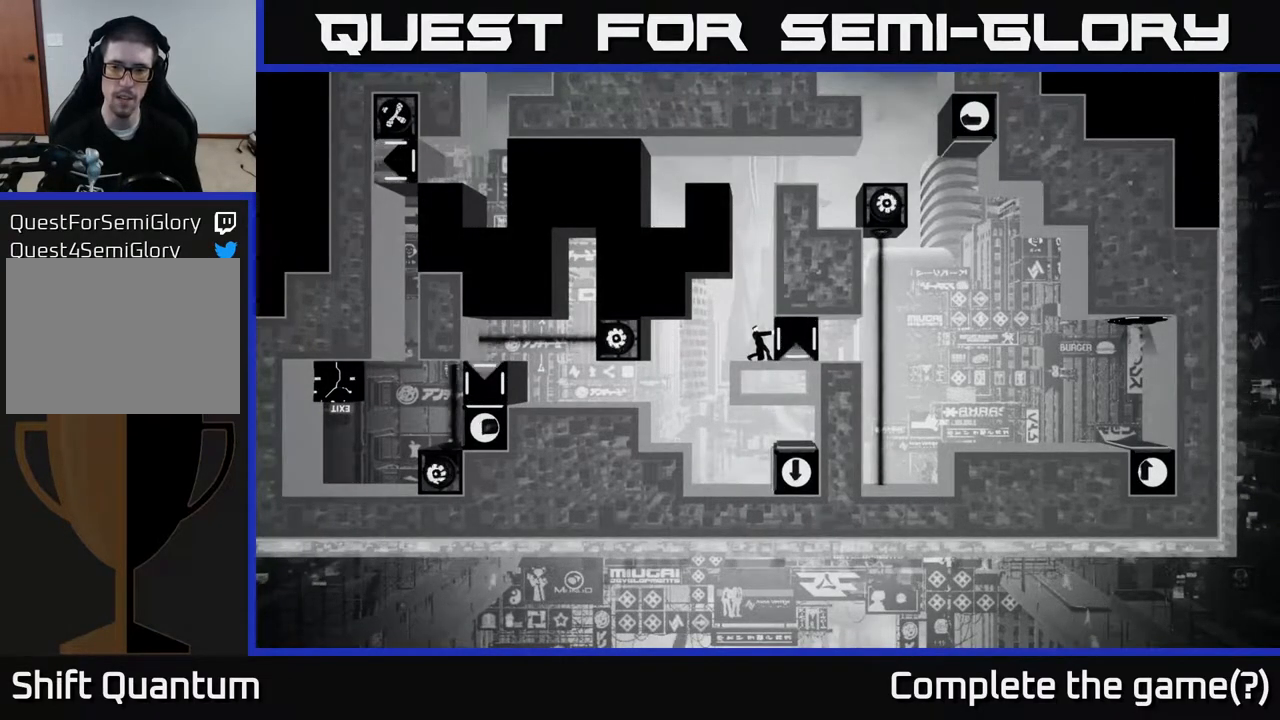
{"buttons": ["X"], "left_stick": "center", "right_stick": "center", "events": []}
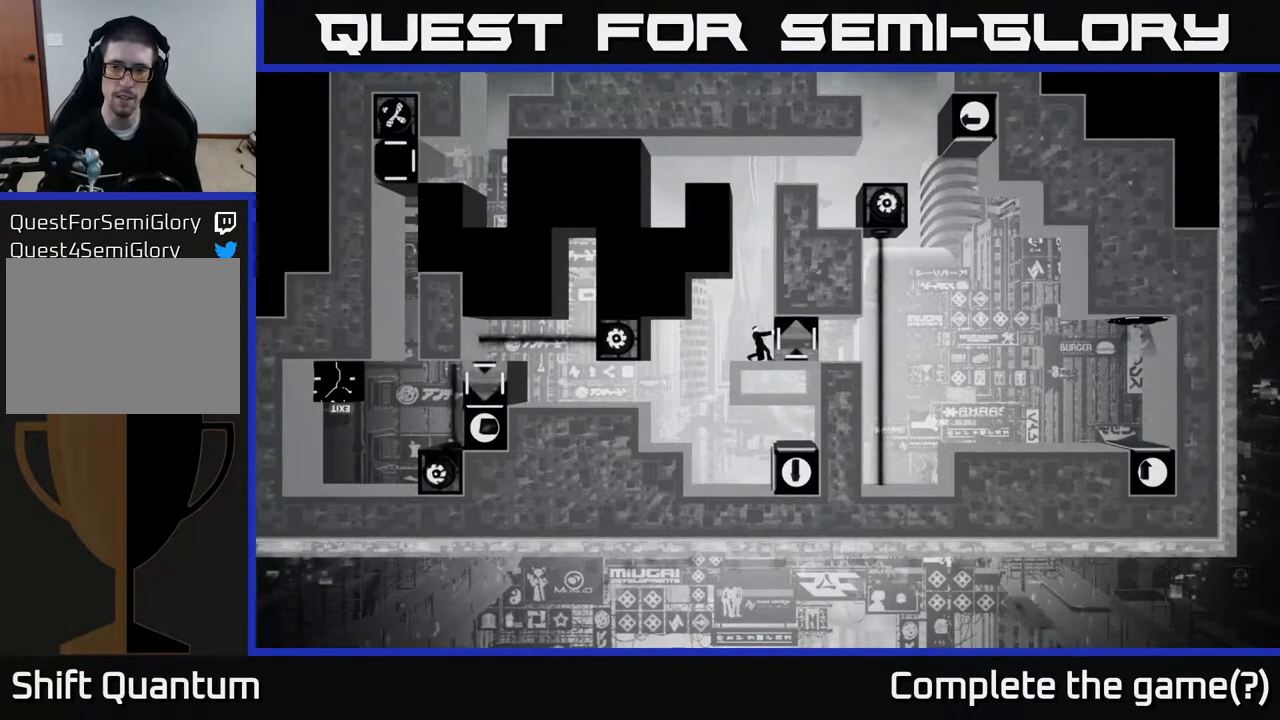
{"buttons": ["X"], "left_stick": "center", "right_stick": "center", "events": []}
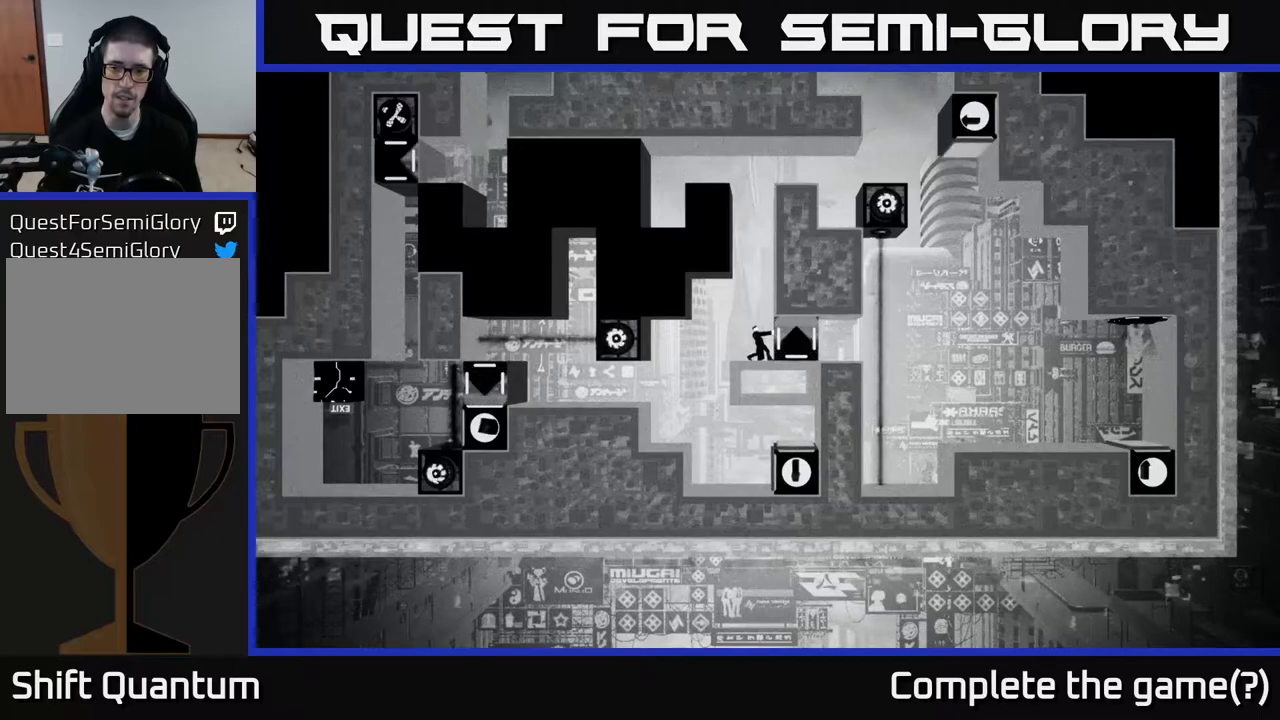
{"buttons": ["X"], "left_stick": "center", "right_stick": "center", "events": []}
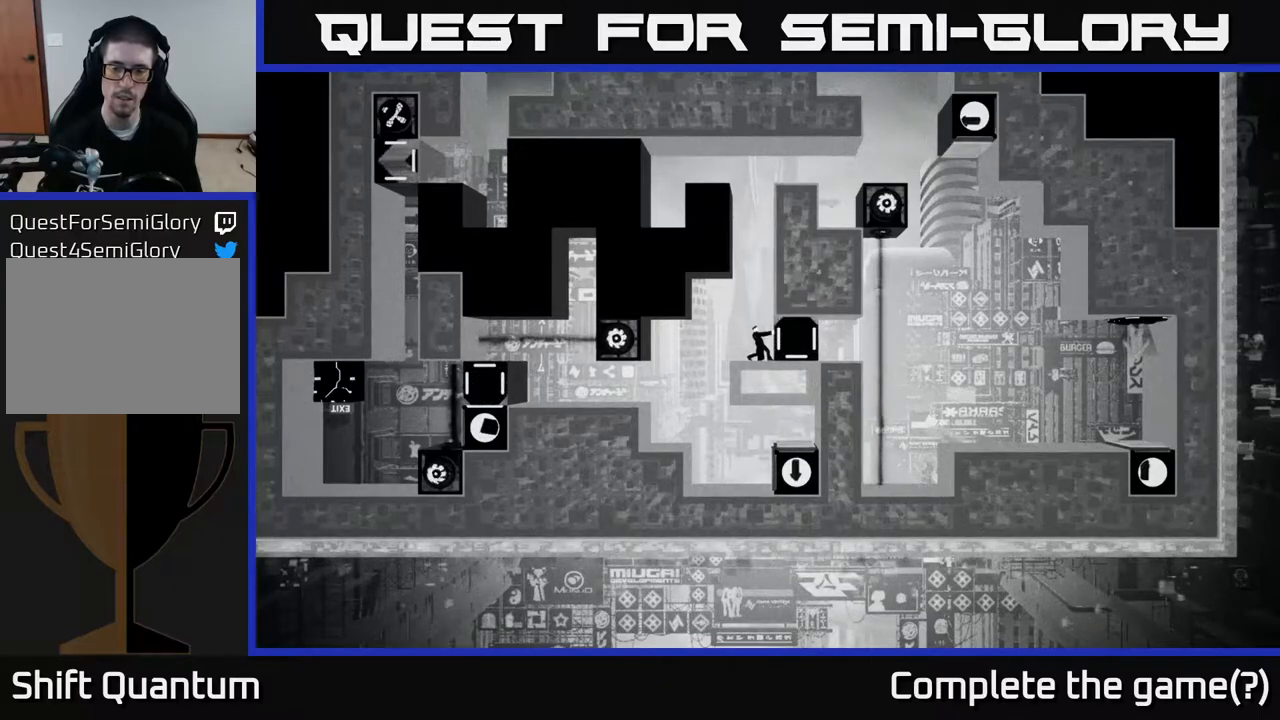
{"buttons": ["X"], "left_stick": "center", "right_stick": "center", "events": []}
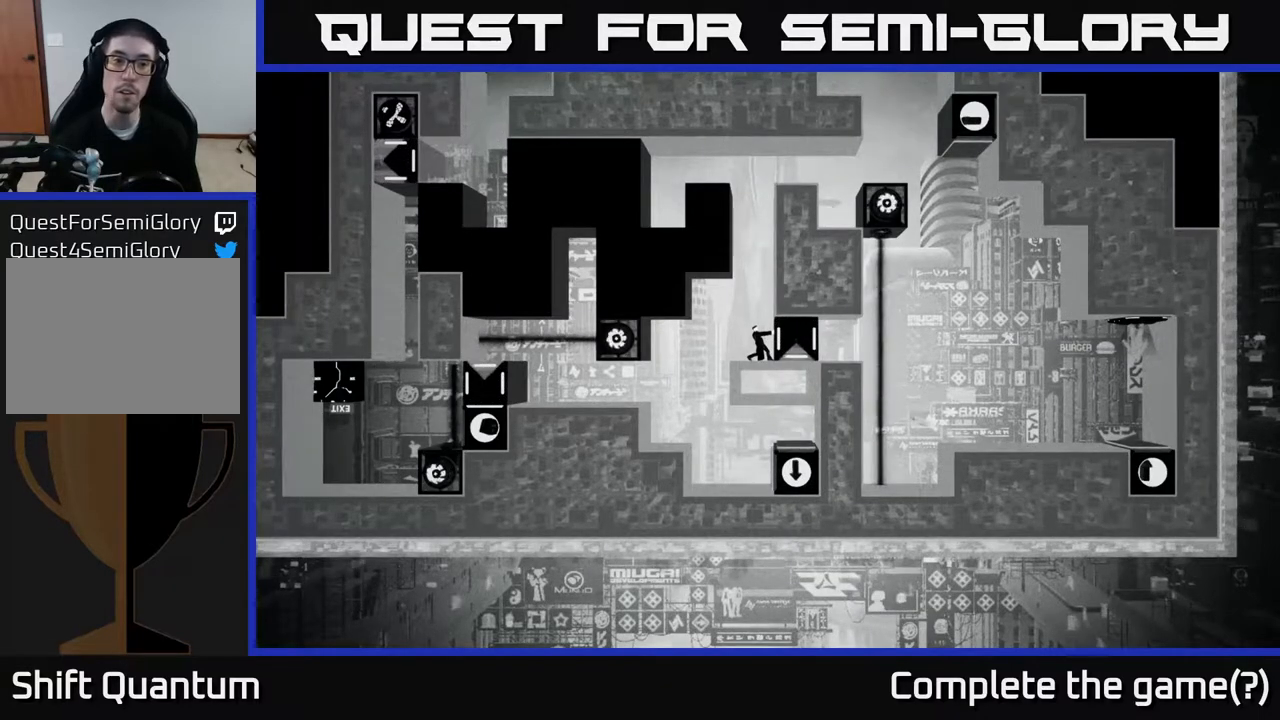
{"buttons": ["X"], "left_stick": "center", "right_stick": "center", "events": []}
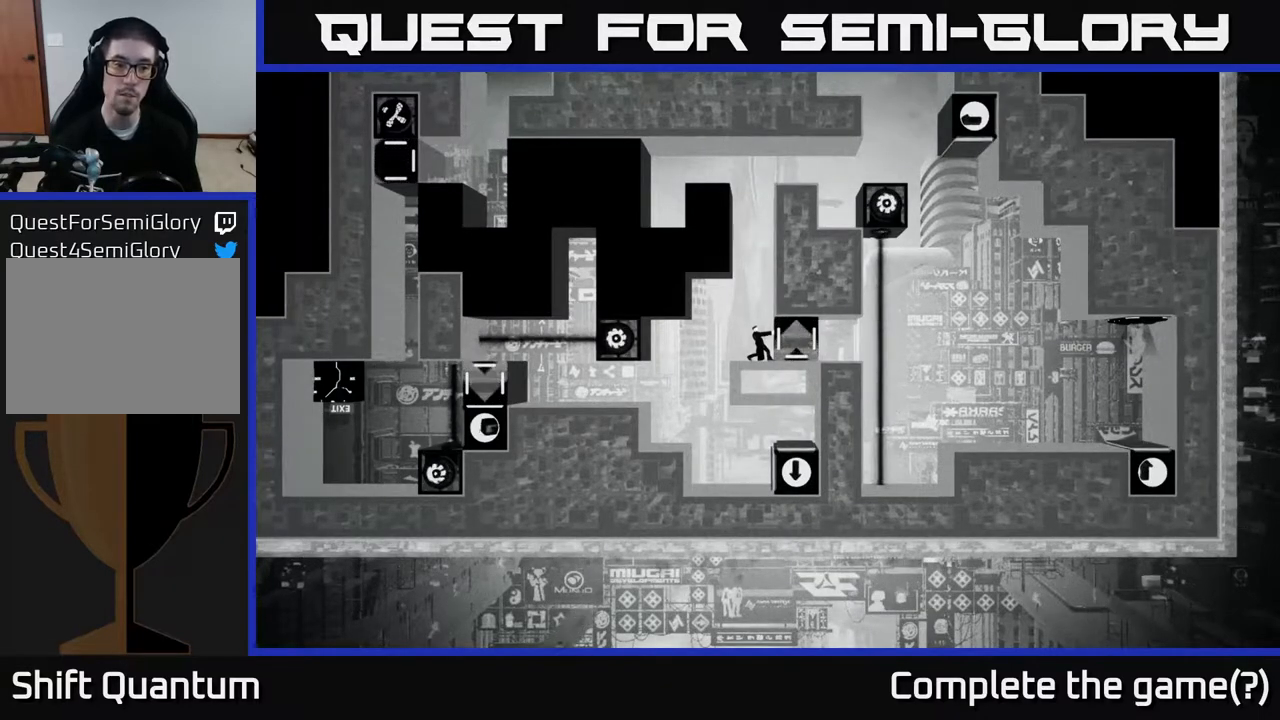
{"buttons": ["X"], "left_stick": "center", "right_stick": "center", "events": []}
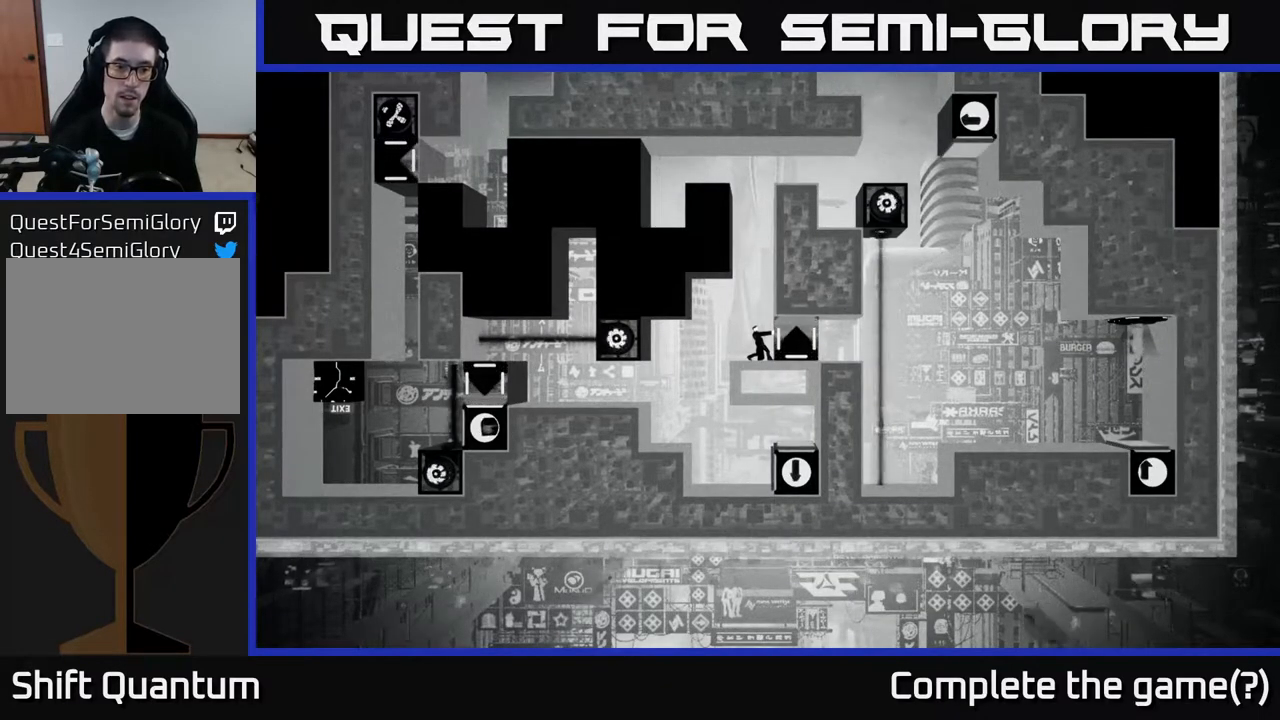
{"buttons": ["X"], "left_stick": "center", "right_stick": "center", "events": []}
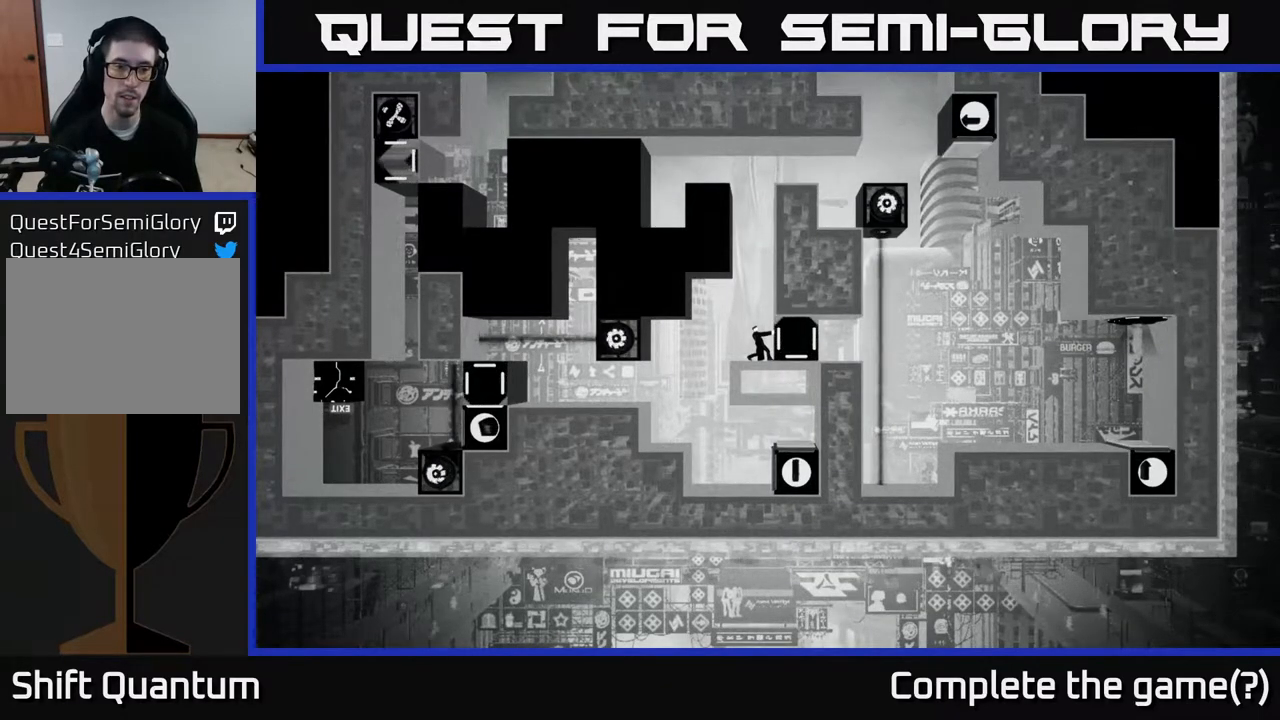
{"buttons": ["X"], "left_stick": "center", "right_stick": "center", "events": []}
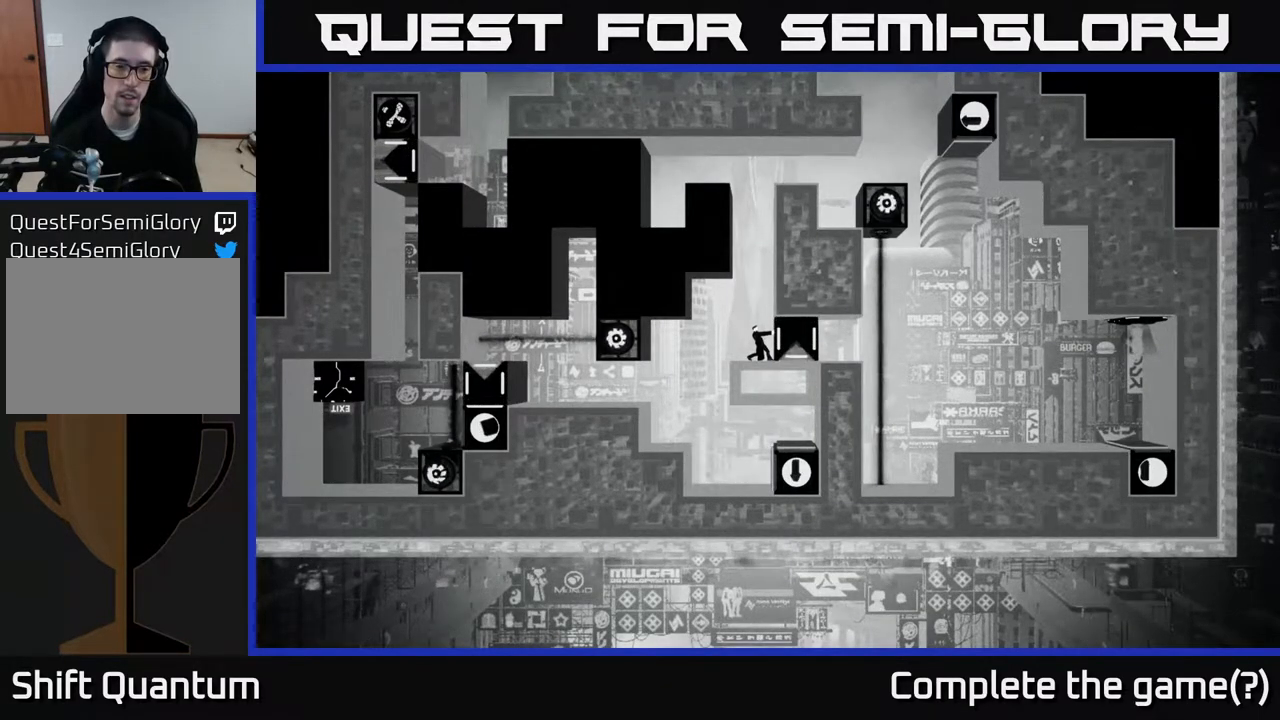
{"buttons": ["X"], "left_stick": "center", "right_stick": "center", "events": []}
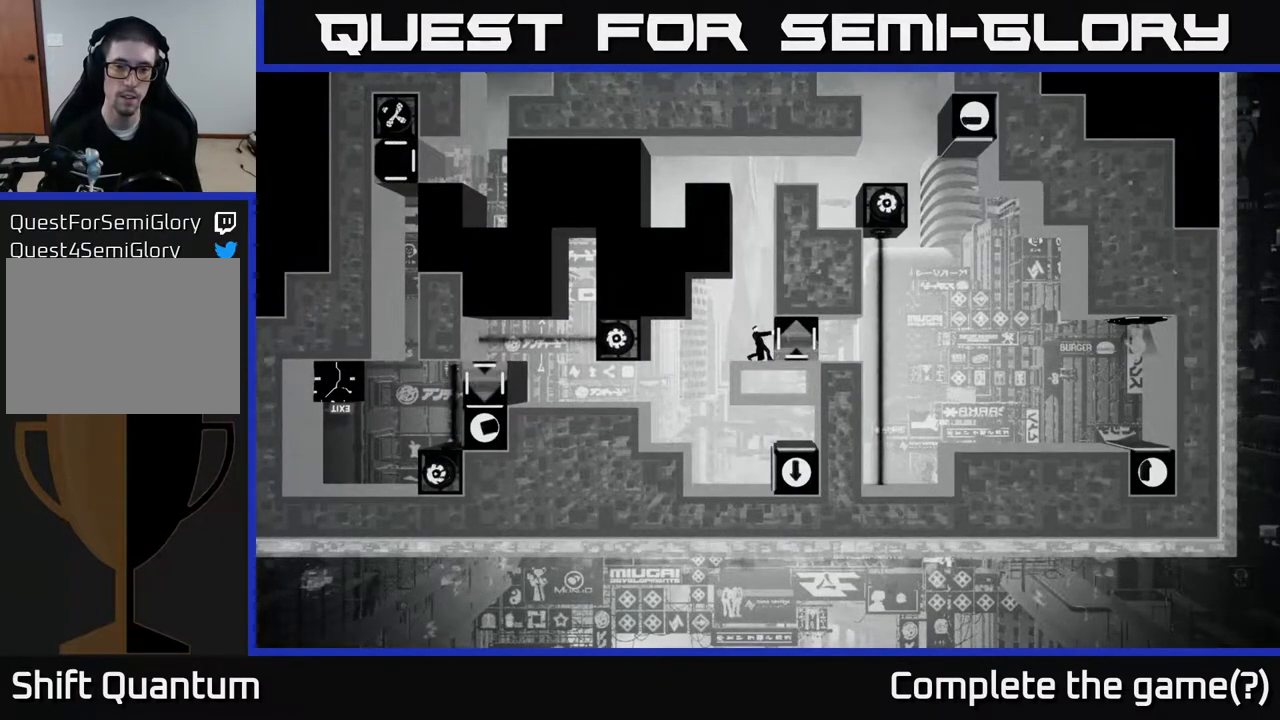
{"buttons": ["X"], "left_stick": "center", "right_stick": "center", "events": []}
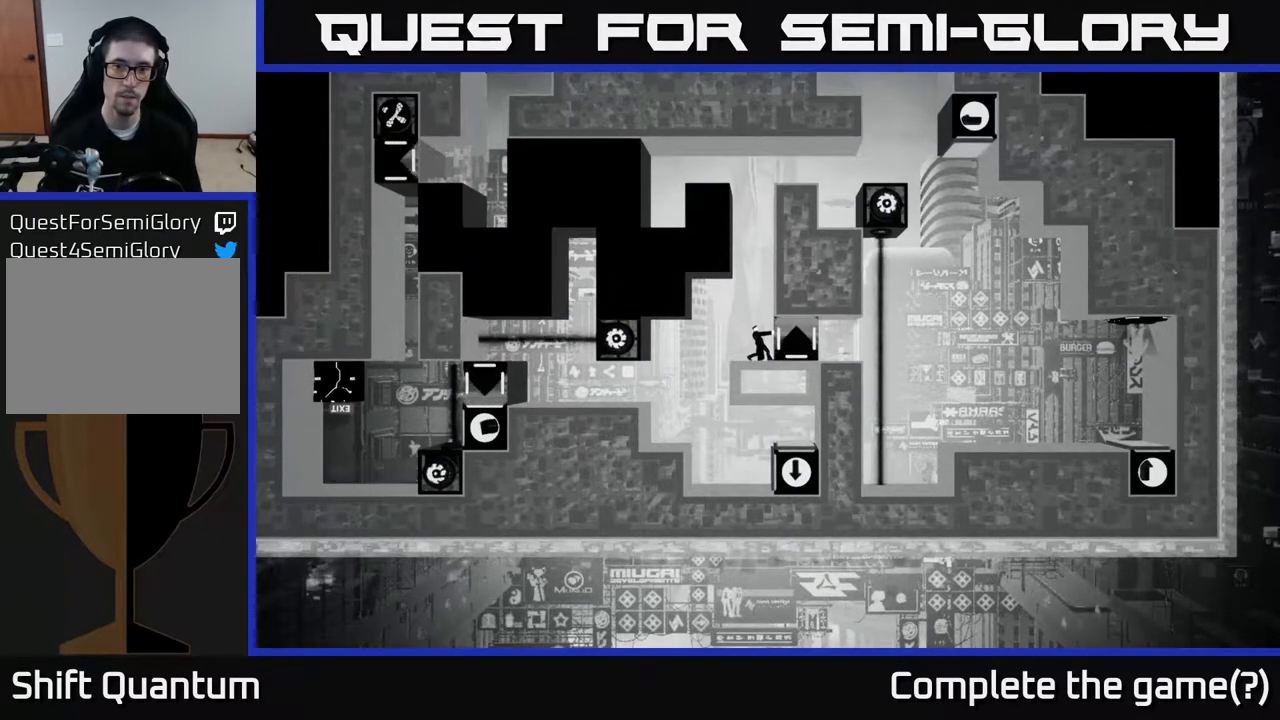
{"buttons": ["X"], "left_stick": "center", "right_stick": "center", "events": []}
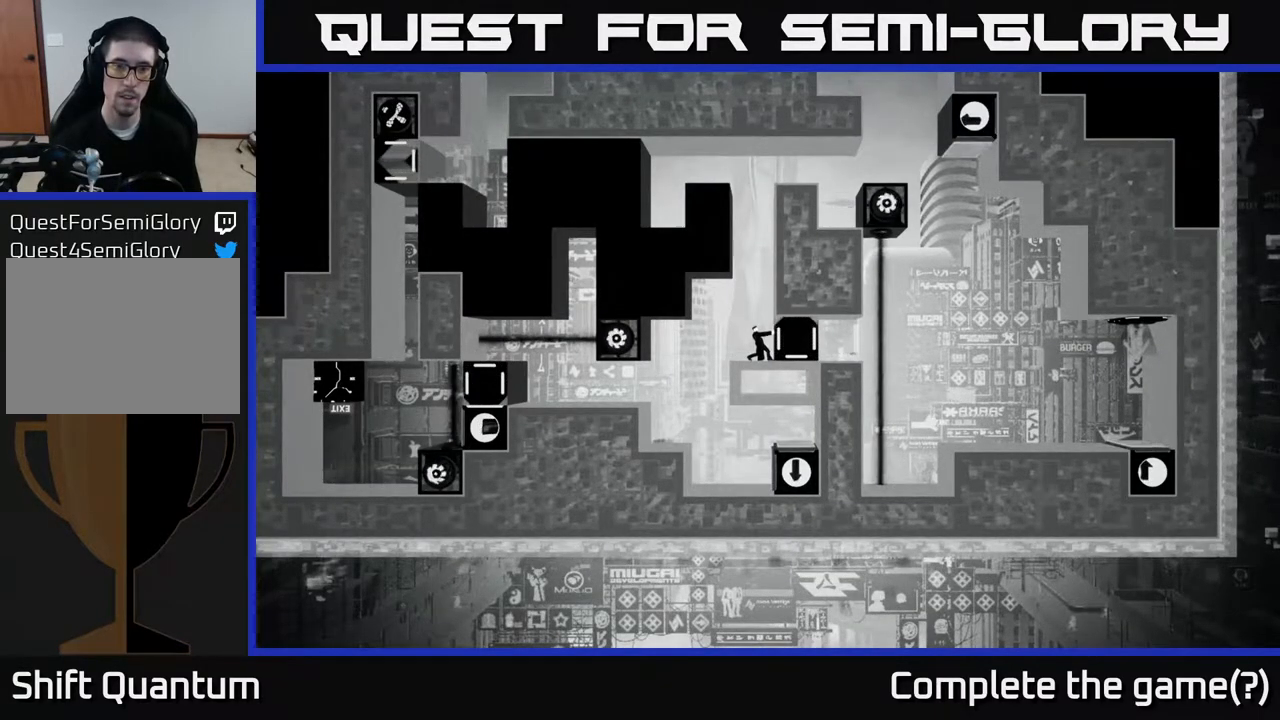
{"buttons": ["X"], "left_stick": "center", "right_stick": "center", "events": []}
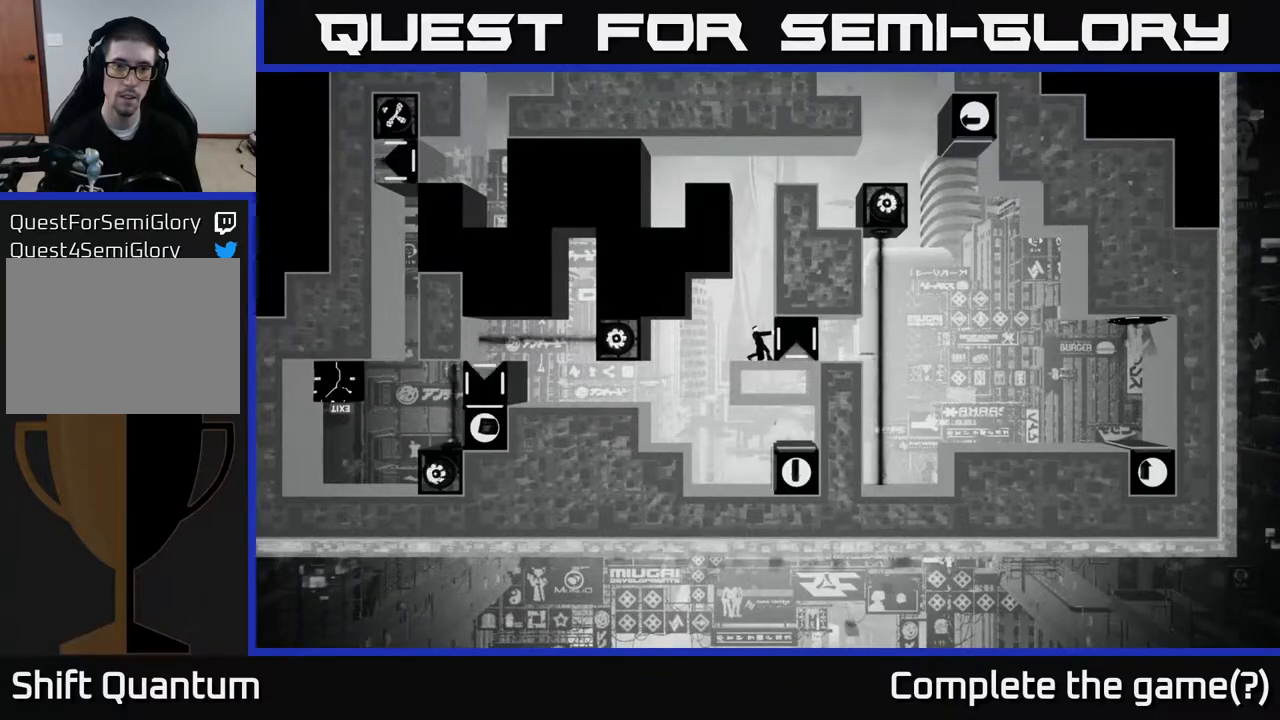
{"buttons": ["X"], "left_stick": "center", "right_stick": "center", "events": []}
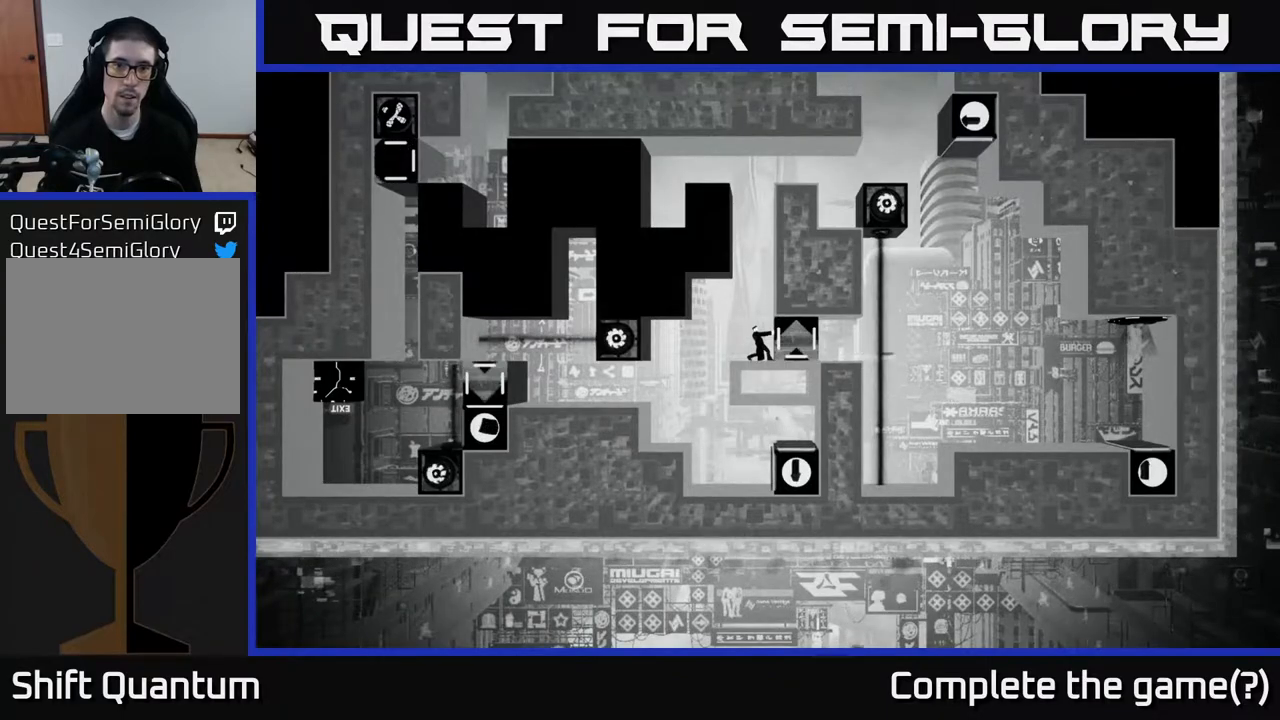
{"buttons": ["X"], "left_stick": "center", "right_stick": "center", "events": []}
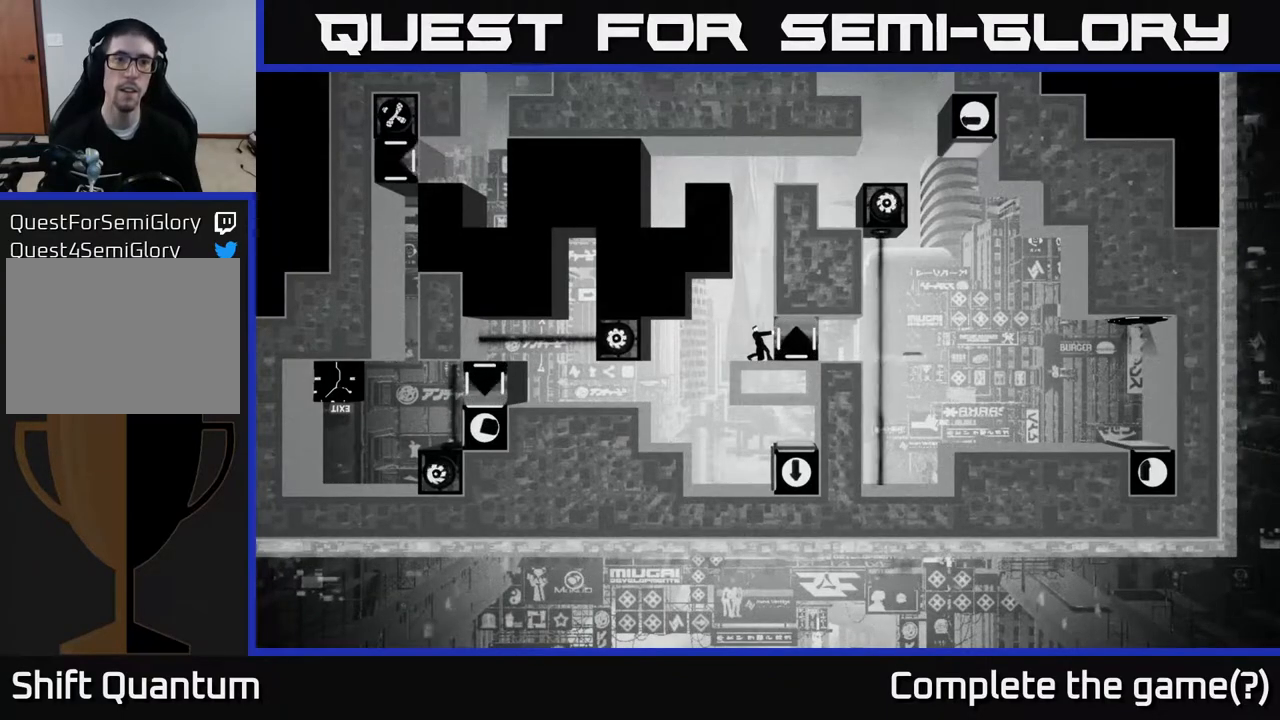
{"buttons": ["X"], "left_stick": "center", "right_stick": "center", "events": []}
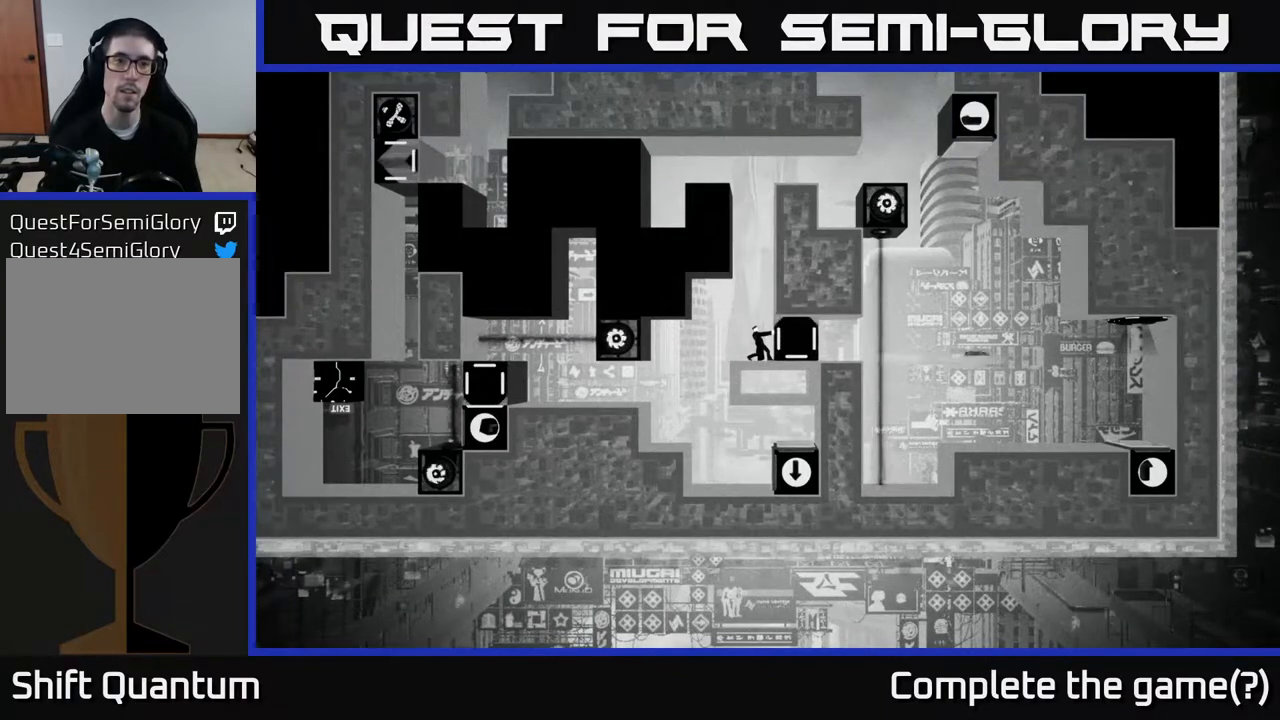
{"buttons": [], "left_stick": "center", "right_stick": "up", "events": [[117, "X", "up"], [367, "right_stick", "up"]]}
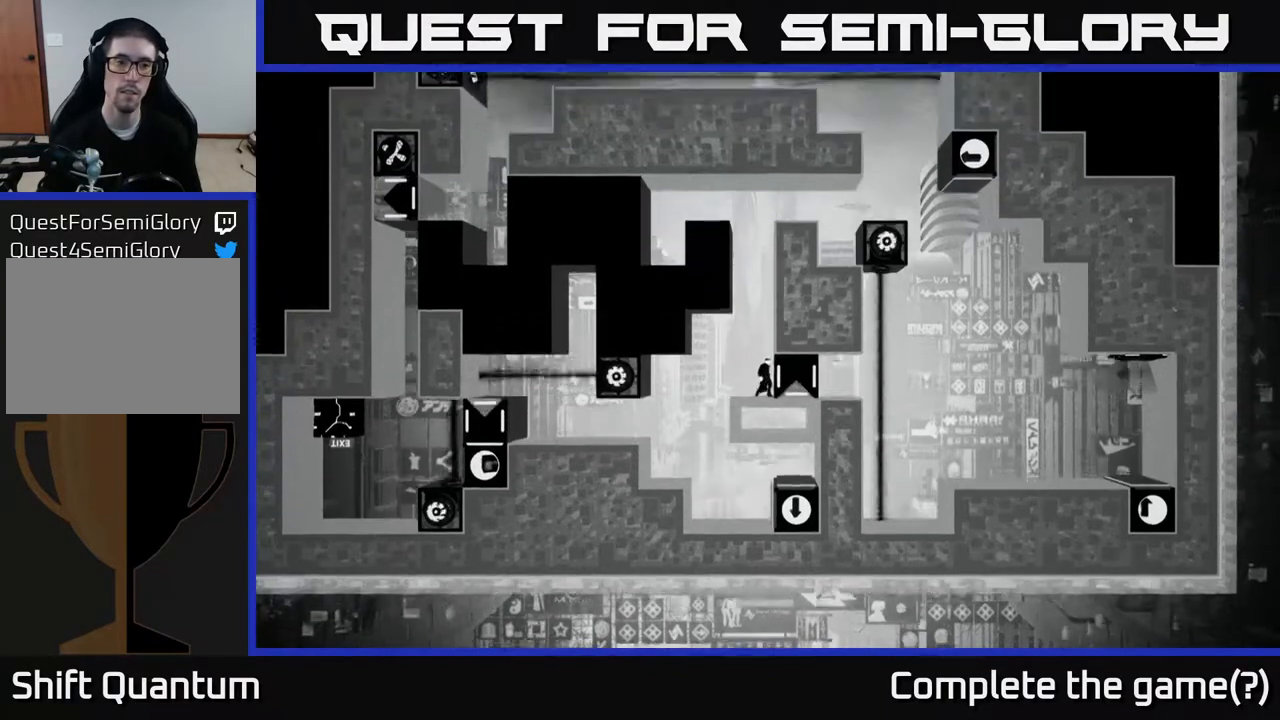
{"buttons": [], "left_stick": "center", "right_stick": "up", "events": []}